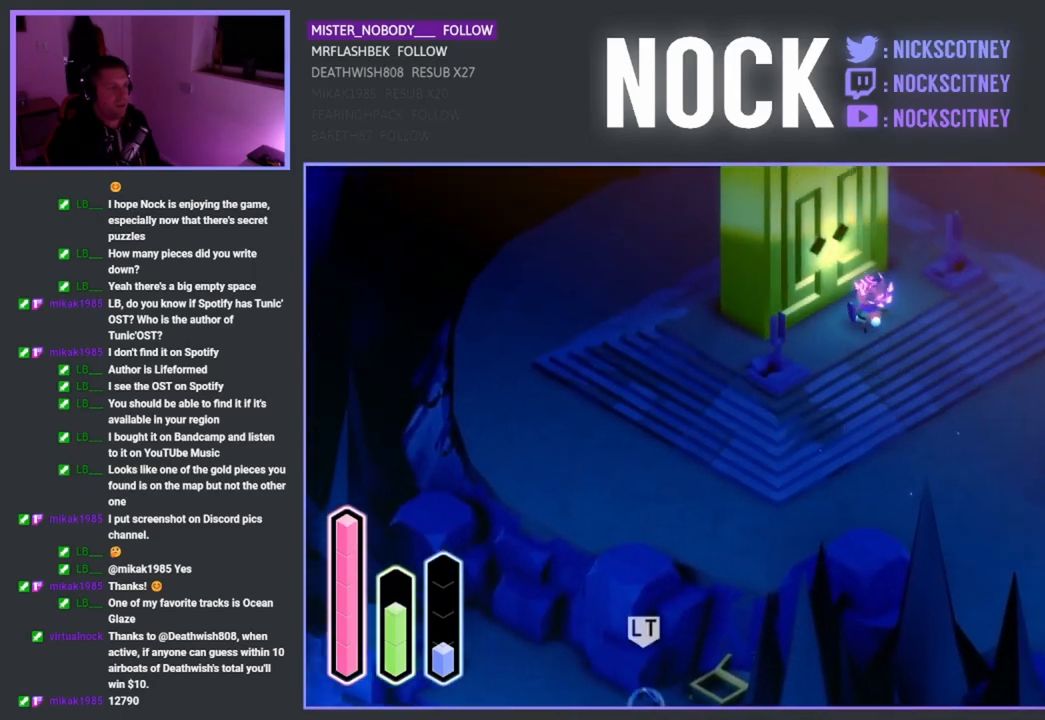
Gameplay with a controller (PlayStation layout); each line is a JSON object with the inputs held at the frame after it. "events" lists button and stick changes between this image and that frame as [ms after this image, input, new state], when the widget could be followed in between.
{"buttons": [], "left_stick": "center", "right_stick": "center", "events": []}
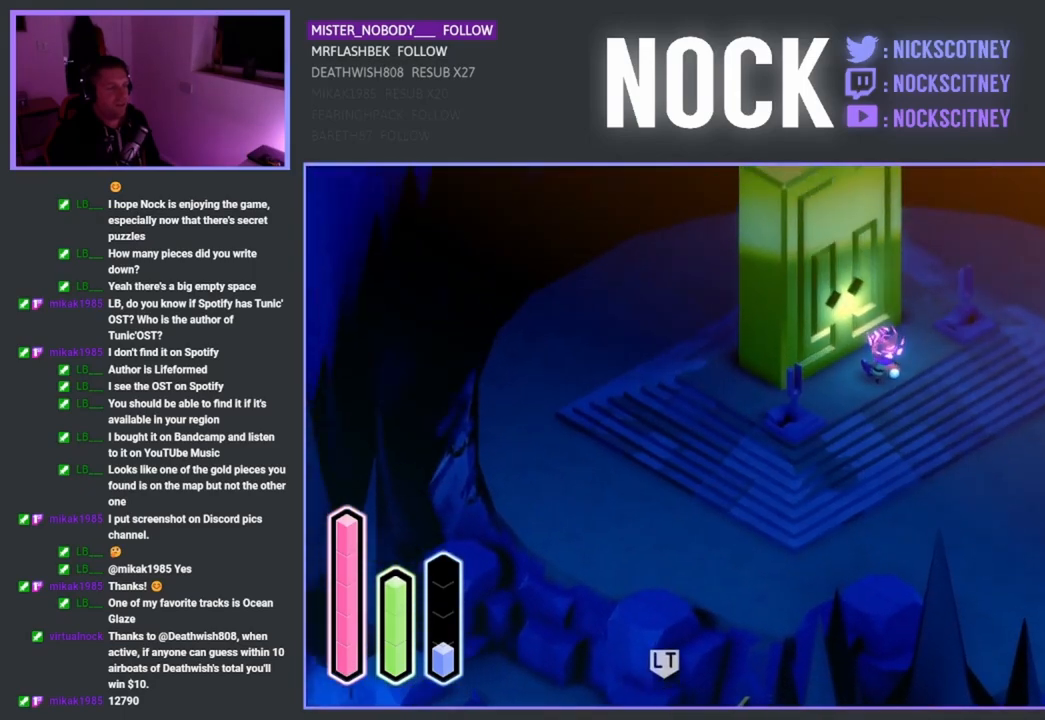
{"buttons": ["DPAD_LEFT"], "left_stick": "center", "right_stick": "center", "events": [[117, "DPAD_UP", "down"], [250, "DPAD_UP", "up"], [450, "DPAD_LEFT", "down"]]}
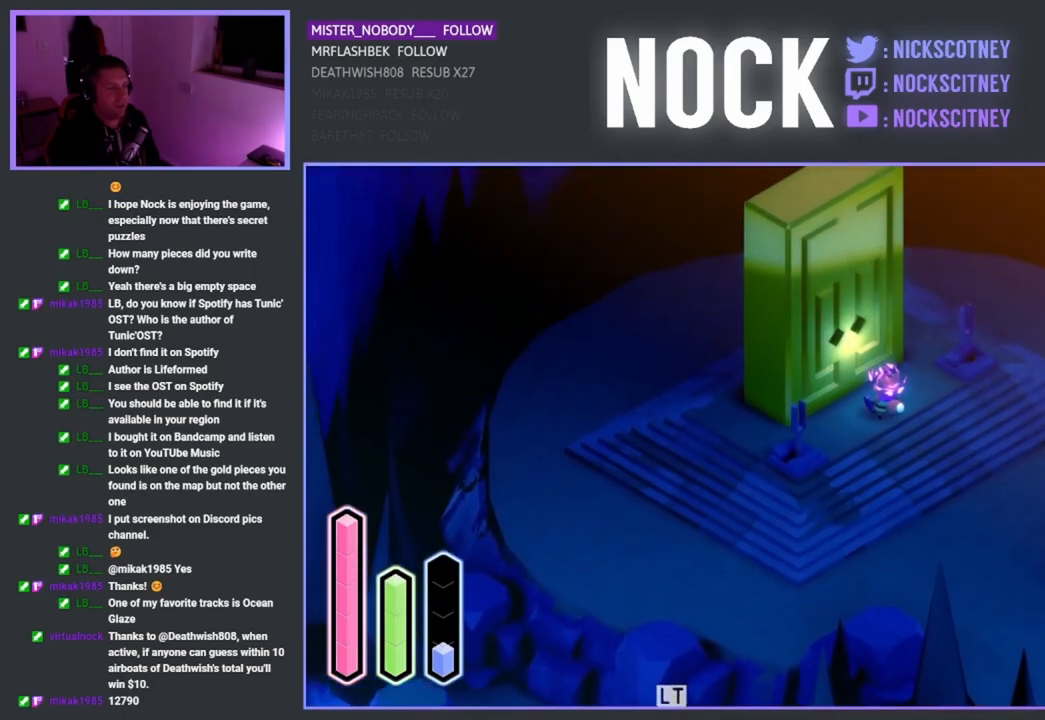
{"buttons": [], "left_stick": "center", "right_stick": "center", "events": [[117, "DPAD_LEFT", "up"], [283, "DPAD_DOWN", "down"], [417, "DPAD_DOWN", "up"]]}
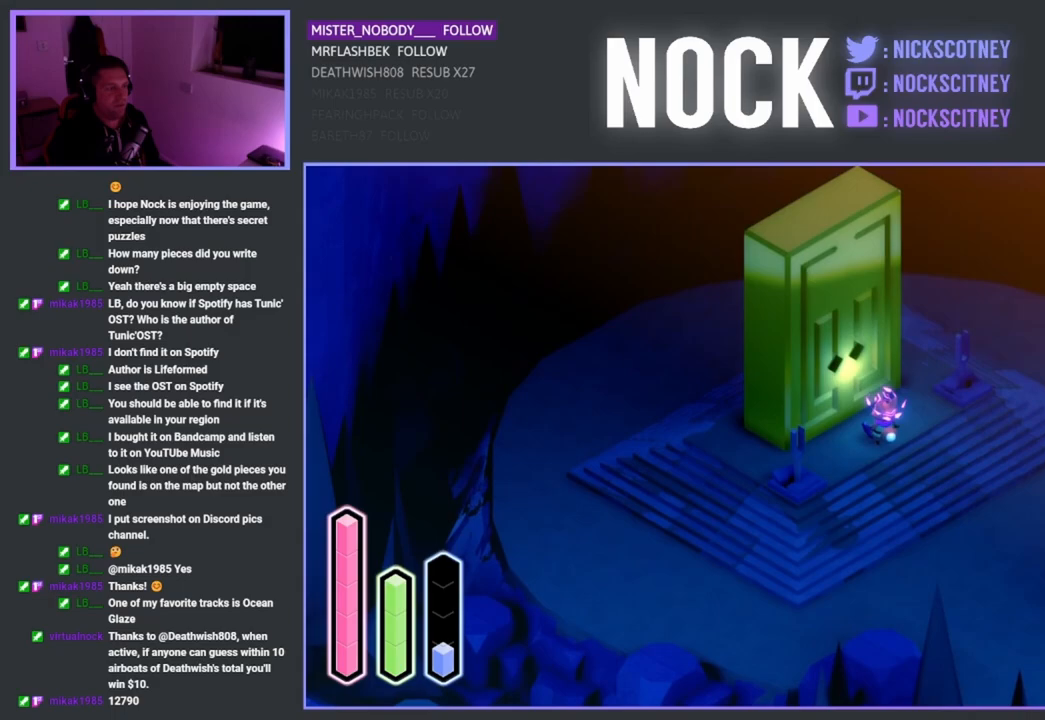
{"buttons": [], "left_stick": "center", "right_stick": "center", "events": [[50, "DPAD_RIGHT", "down"], [183, "DPAD_RIGHT", "up"], [317, "DPAD_DOWN", "down"], [483, "DPAD_DOWN", "up"]]}
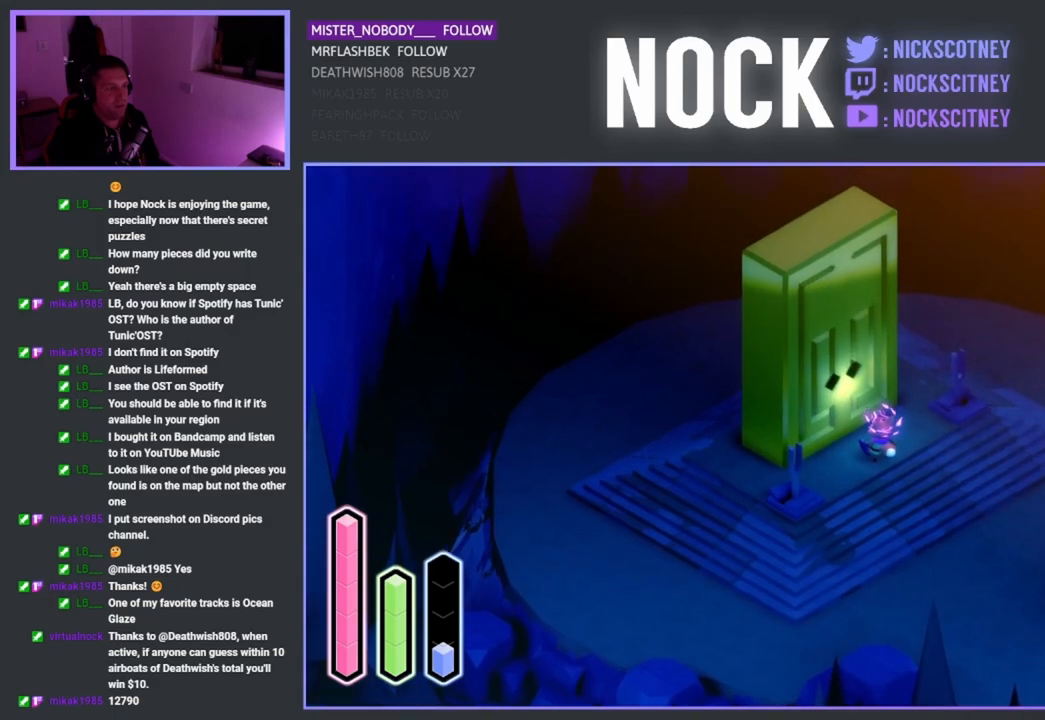
{"buttons": ["DPAD_UP"], "left_stick": "center", "right_stick": "center", "events": [[117, "DPAD_LEFT", "down"], [250, "DPAD_LEFT", "up"], [350, "DPAD_UP", "down"]]}
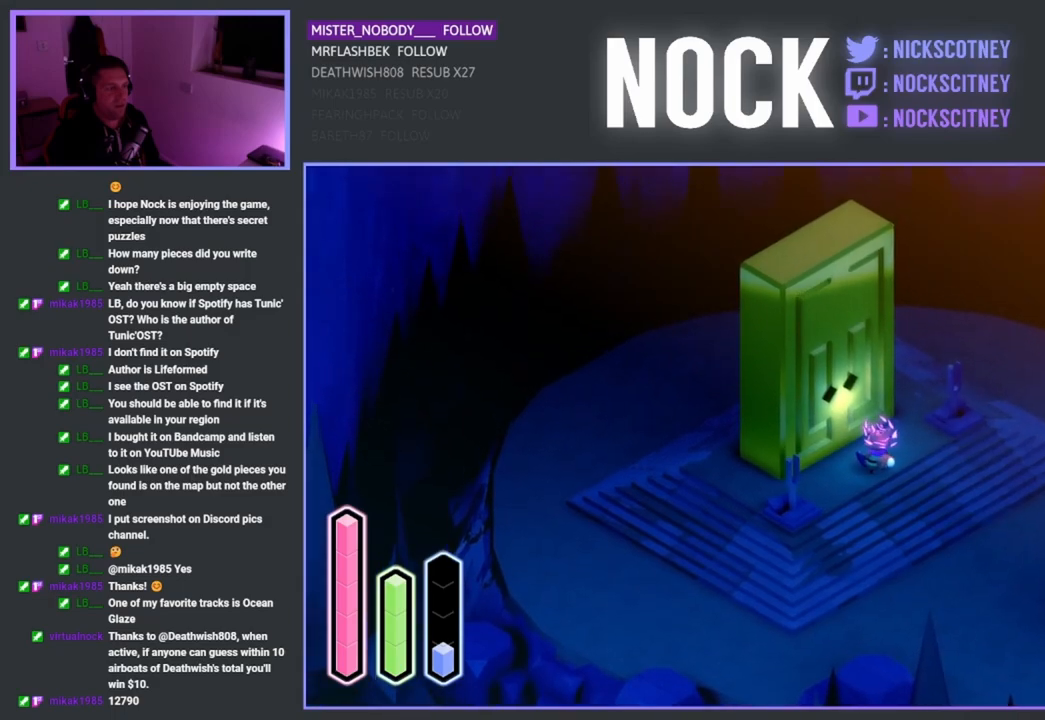
{"buttons": [], "left_stick": "center", "right_stick": "center", "events": [[17, "DPAD_UP", "up"], [150, "DPAD_RIGHT", "down"], [317, "DPAD_RIGHT", "up"]]}
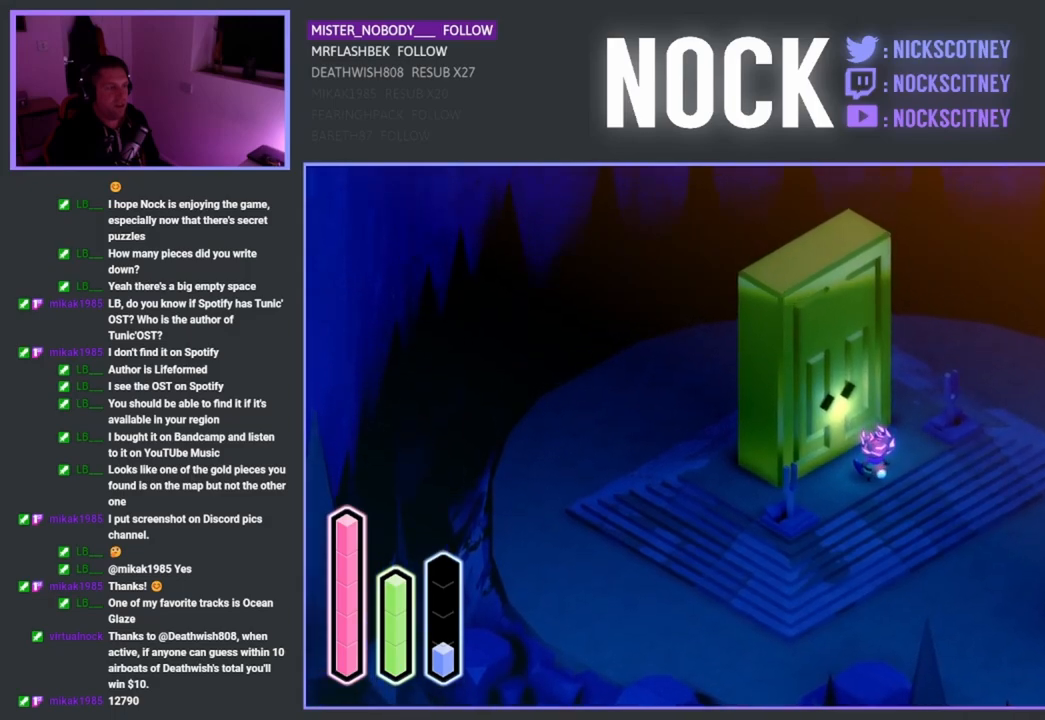
{"buttons": [], "left_stick": "down", "right_stick": "center", "events": [[417, "left_stick", "down"]]}
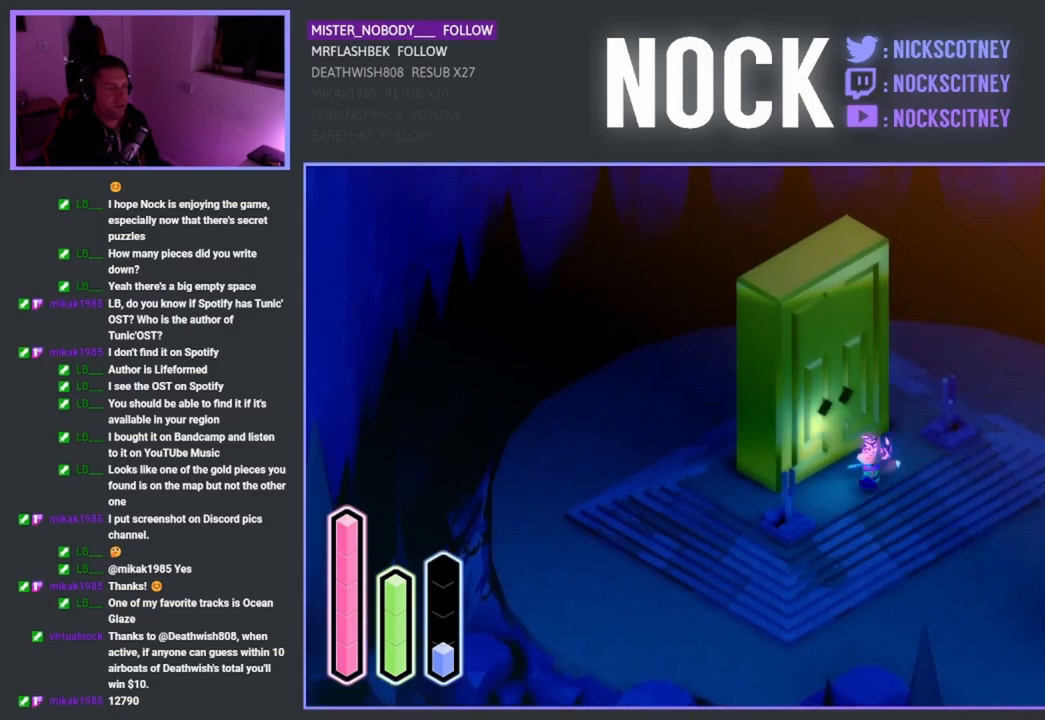
{"buttons": [], "left_stick": "down-left", "right_stick": "center", "events": [[133, "CROSS", "down"], [283, "CROSS", "up"], [317, "left_stick", "down-left"]]}
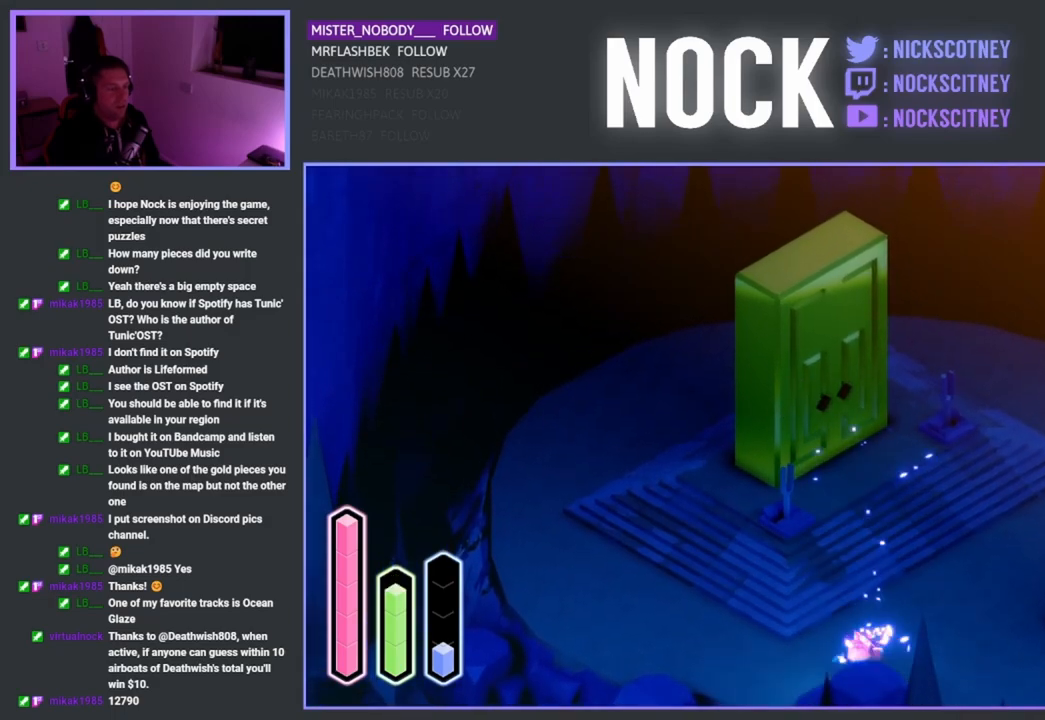
{"buttons": [], "left_stick": "down-left", "right_stick": "center", "events": [[183, "CROSS", "down"], [333, "CROSS", "up"]]}
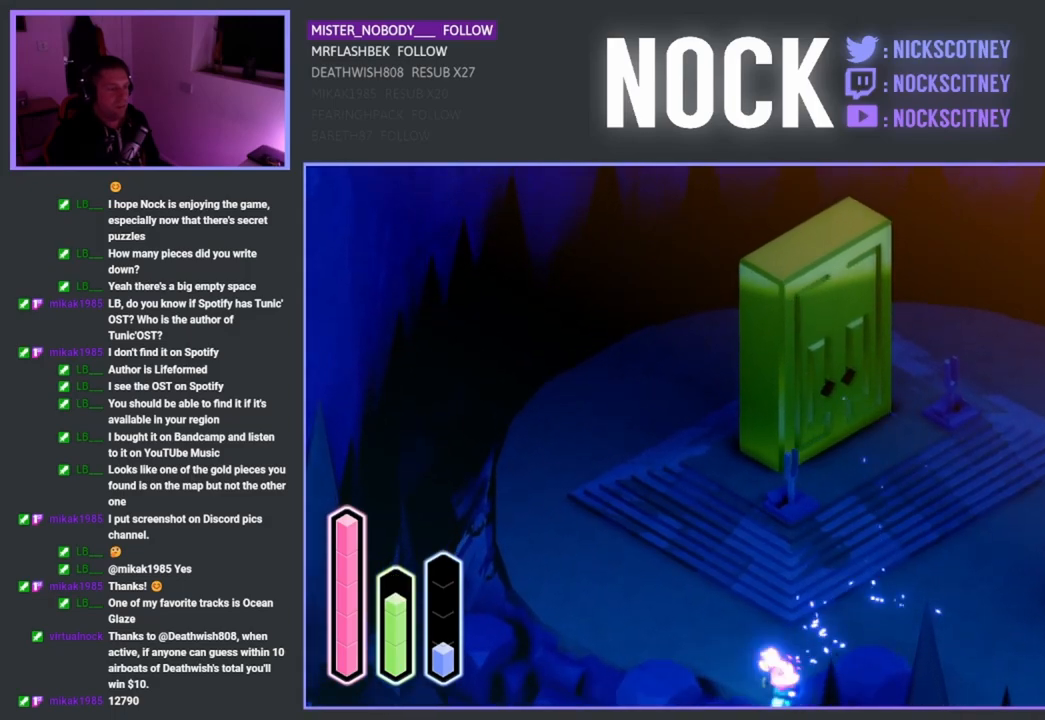
{"buttons": [], "left_stick": "down-left", "right_stick": "center", "events": [[167, "CROSS", "down"], [217, "left_stick", "left"], [300, "CROSS", "up"], [467, "left_stick", "down-left"]]}
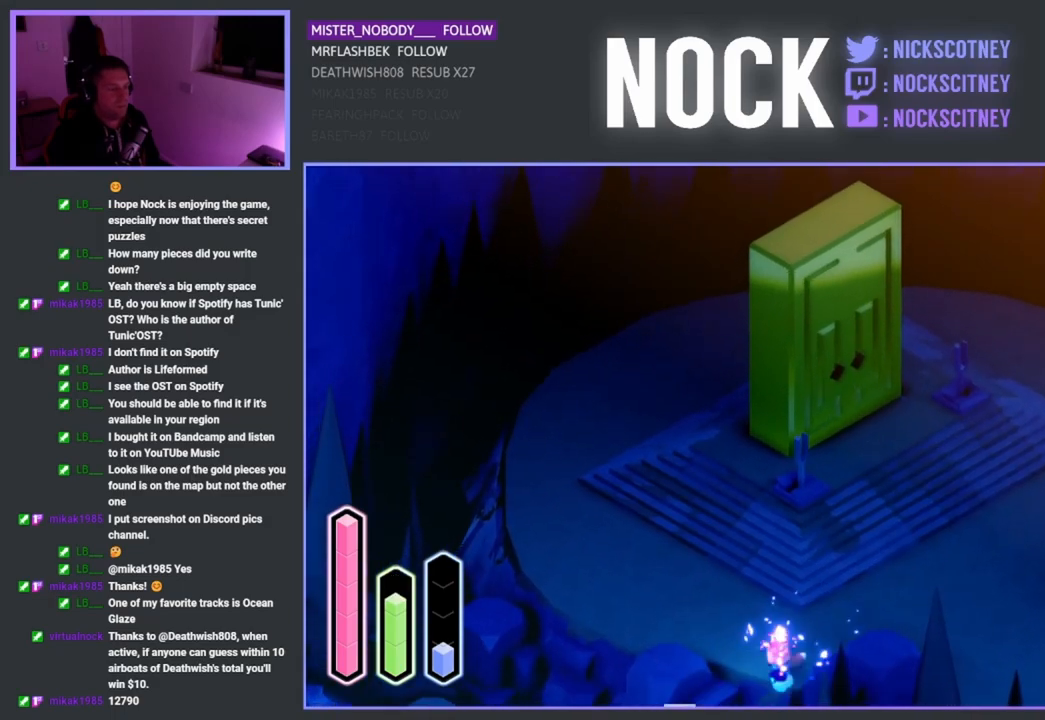
{"buttons": [], "left_stick": "down-left", "right_stick": "down", "events": [[83, "left_stick", "down"], [133, "right_stick", "down"], [450, "left_stick", "down-left"]]}
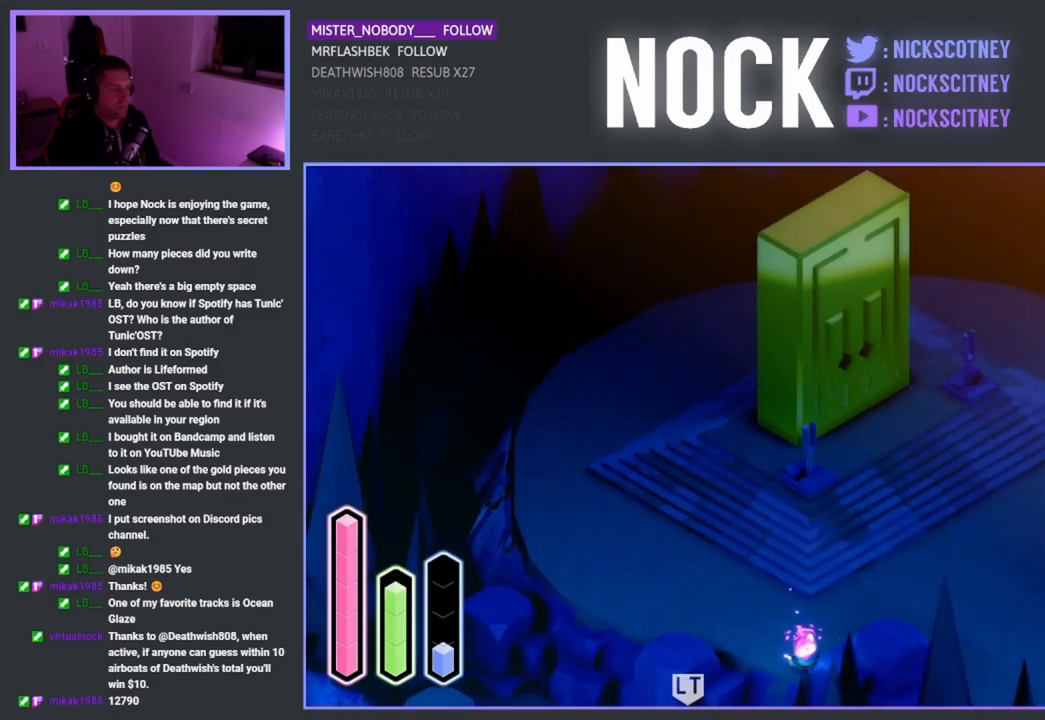
{"buttons": [], "left_stick": "up-left", "right_stick": "center", "events": [[117, "right_stick", "center"], [150, "left_stick", "up-left"]]}
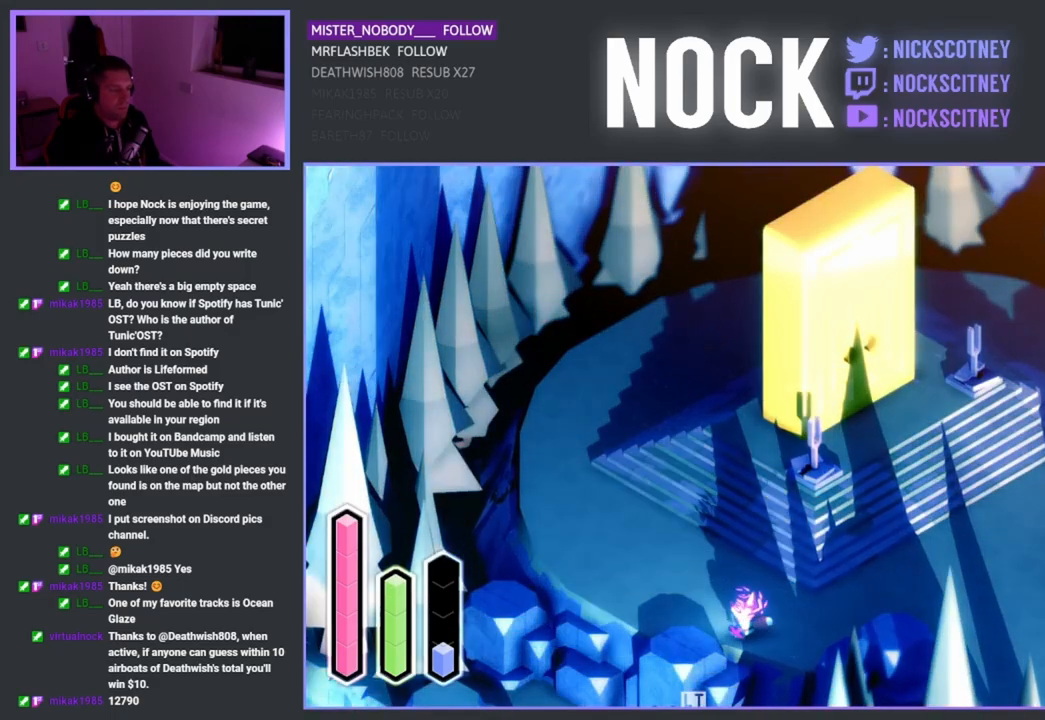
{"buttons": [], "left_stick": "down-left", "right_stick": "center", "events": [[67, "left_stick", "left"], [267, "left_stick", "down-left"]]}
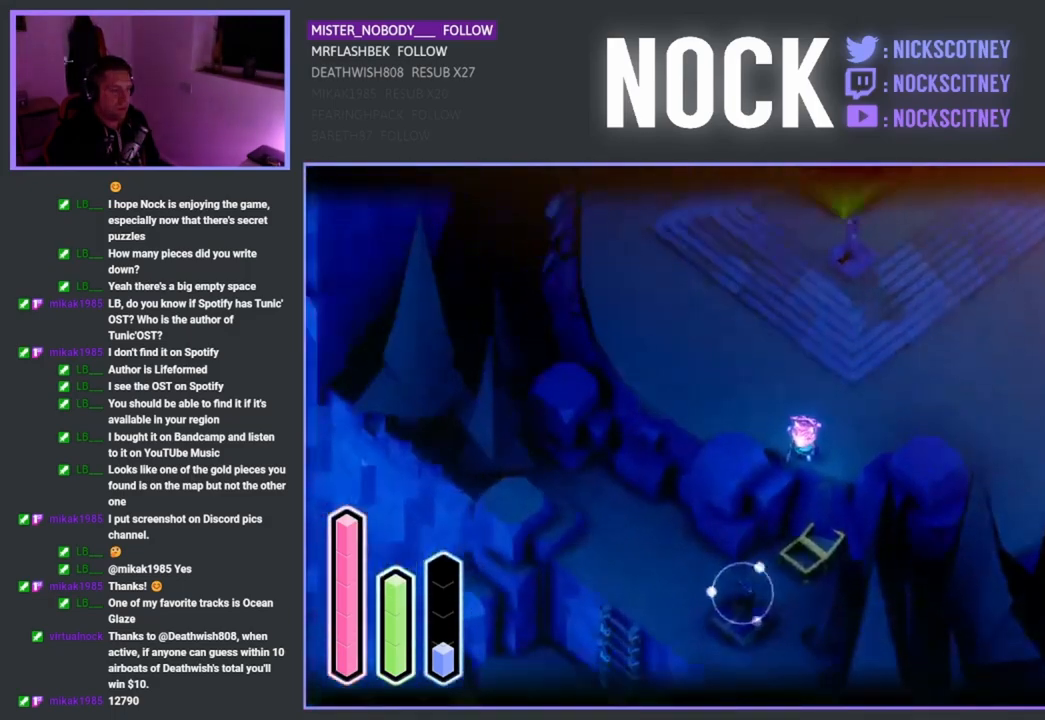
{"buttons": ["L2"], "left_stick": "center", "right_stick": "center", "events": [[33, "L2", "down"], [33, "left_stick", "center"], [200, "CIRCLE", "down"], [333, "CIRCLE", "up"]]}
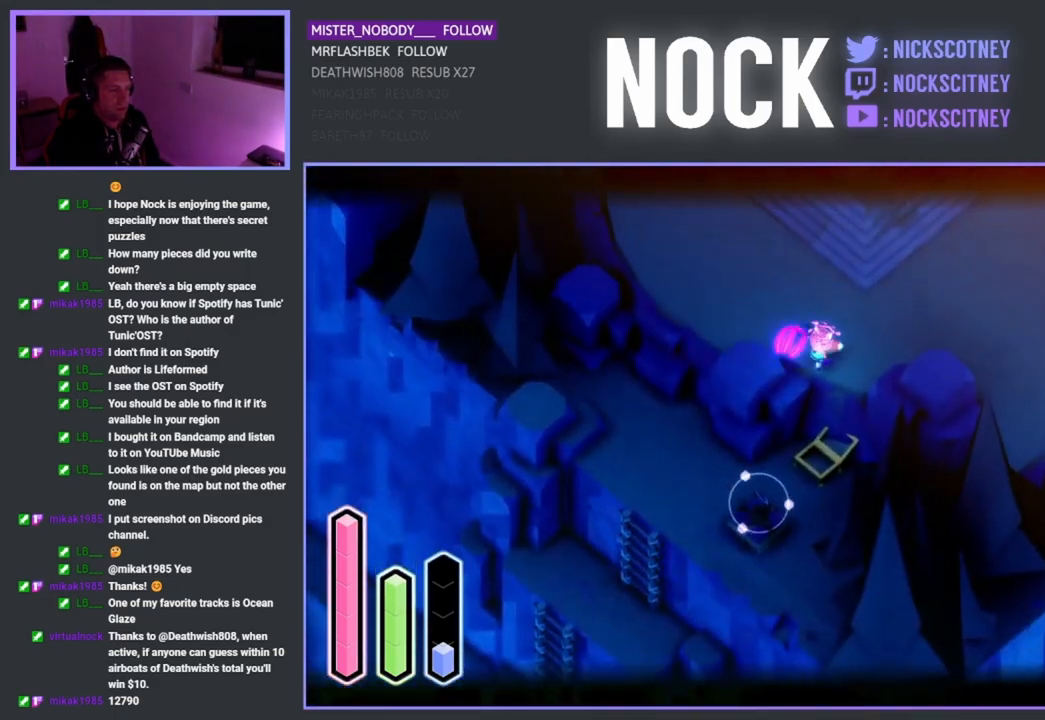
{"buttons": ["L2"], "left_stick": "center", "right_stick": "center", "events": []}
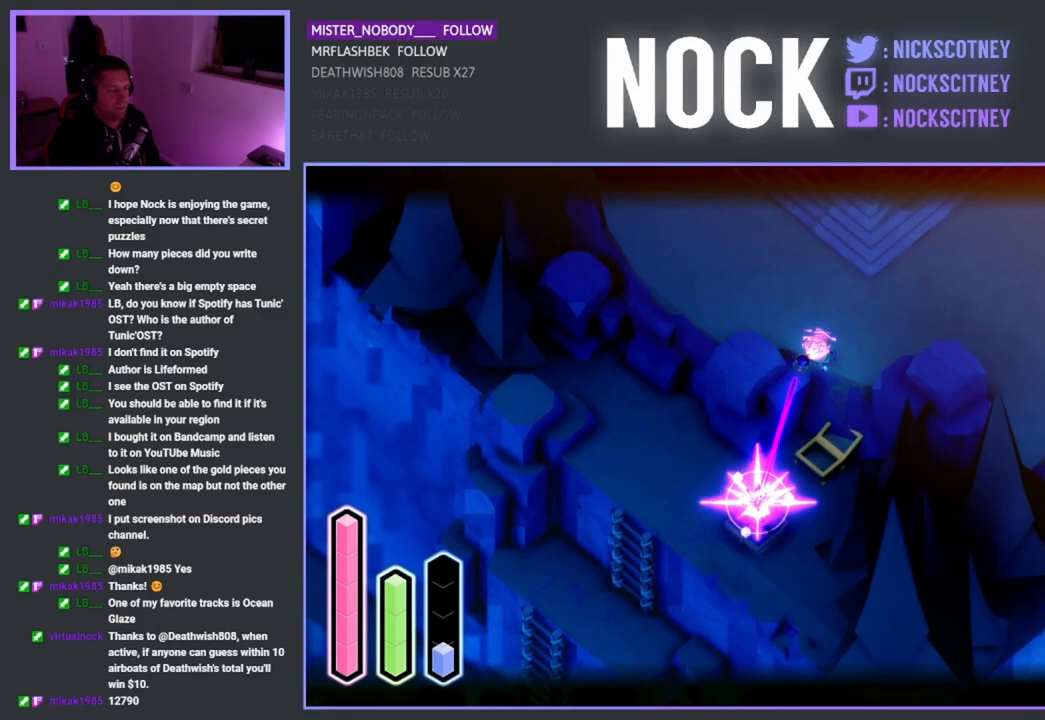
{"buttons": [], "left_stick": "down-left", "right_stick": "center", "events": [[200, "left_stick", "left"], [250, "left_stick", "down-left"], [283, "L2", "up"]]}
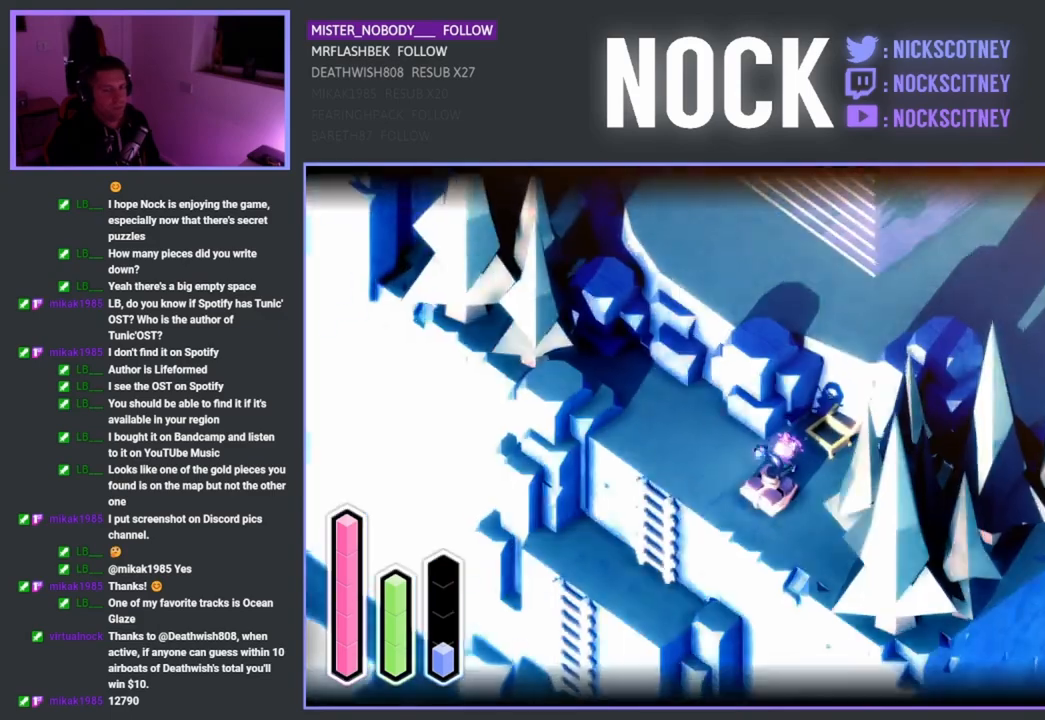
{"buttons": [], "left_stick": "left", "right_stick": "center", "events": [[67, "left_stick", "left"]]}
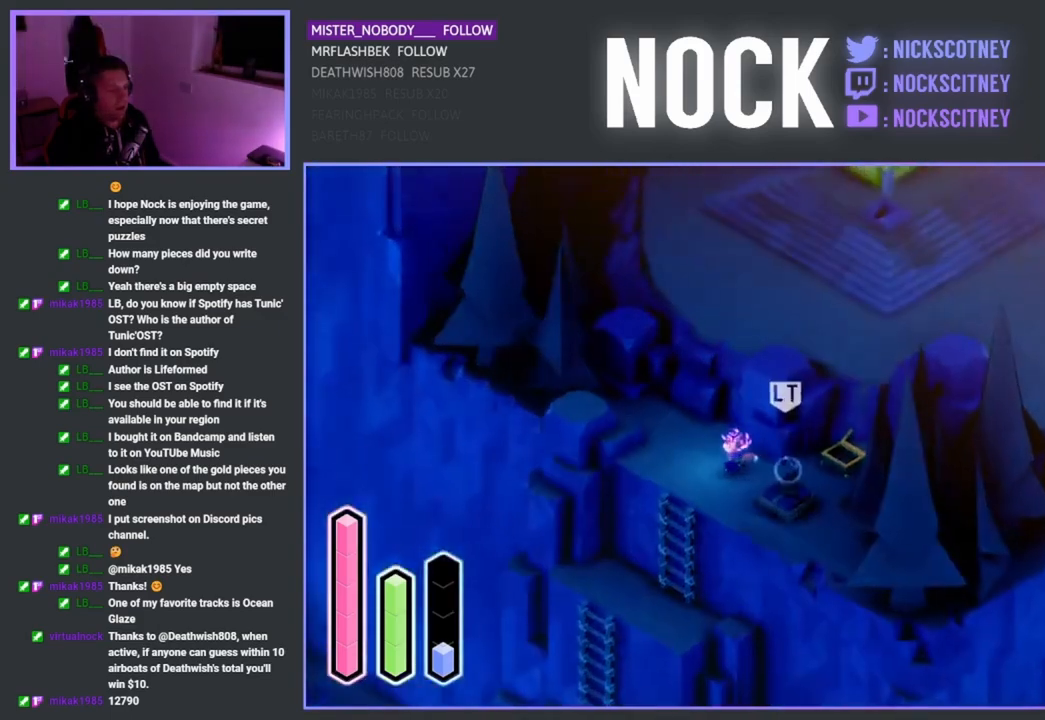
{"buttons": [], "left_stick": "down-left", "right_stick": "center", "events": [[167, "left_stick", "down-left"]]}
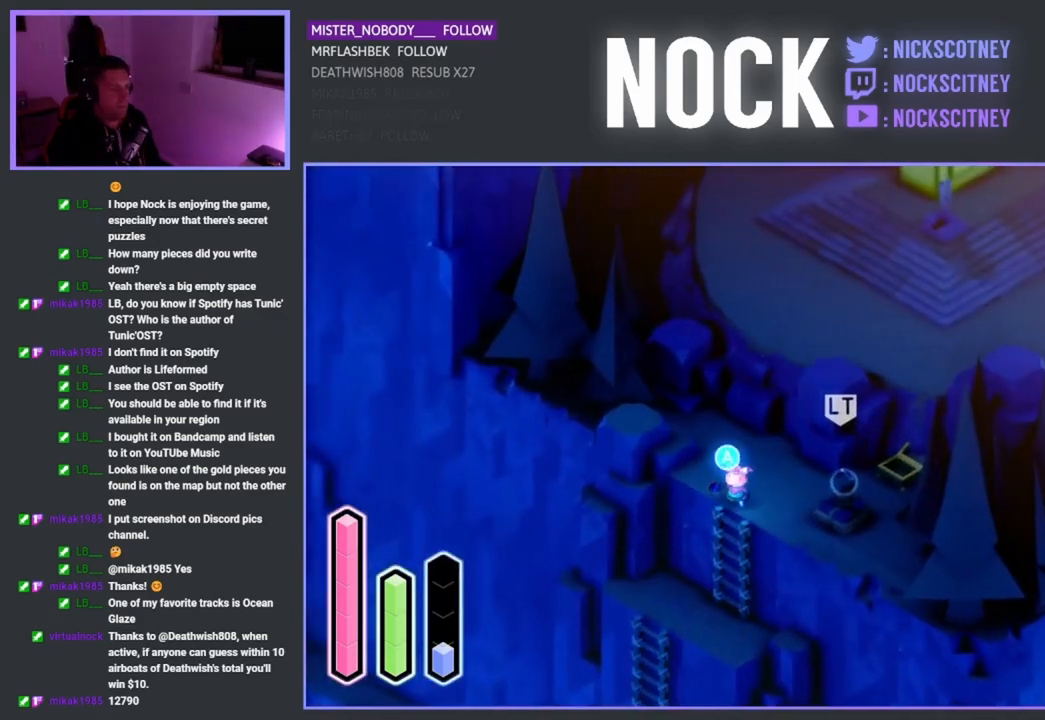
{"buttons": [], "left_stick": "down-left", "right_stick": "center", "events": [[17, "CROSS", "down"], [67, "CROSS", "up"]]}
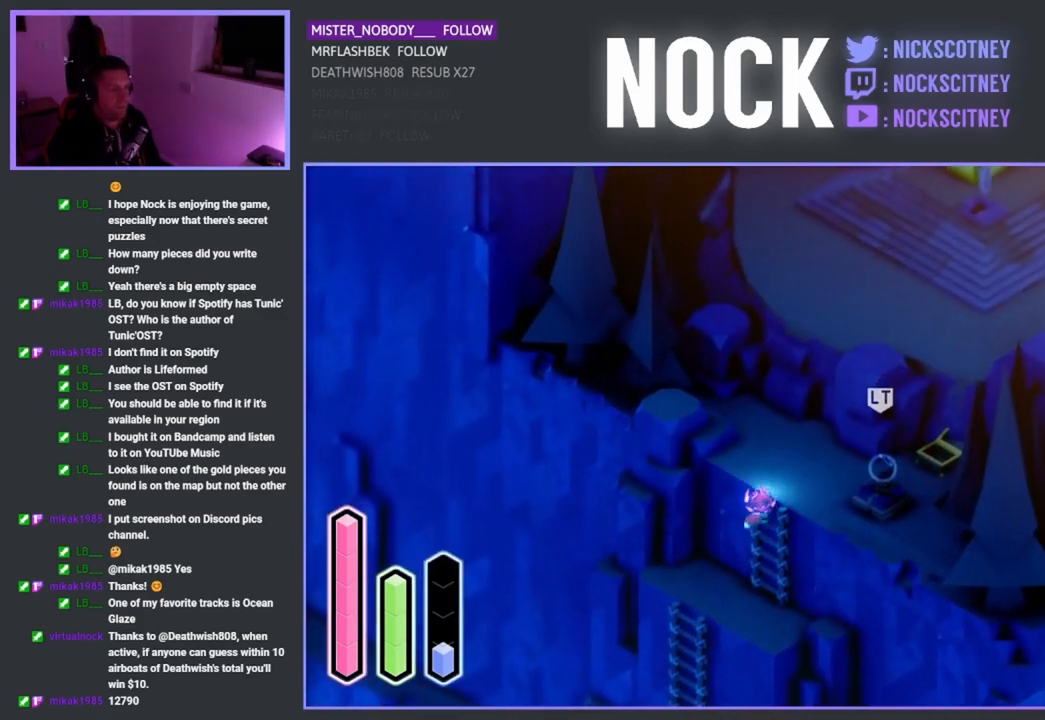
{"buttons": [], "left_stick": "down-left", "right_stick": "center", "events": []}
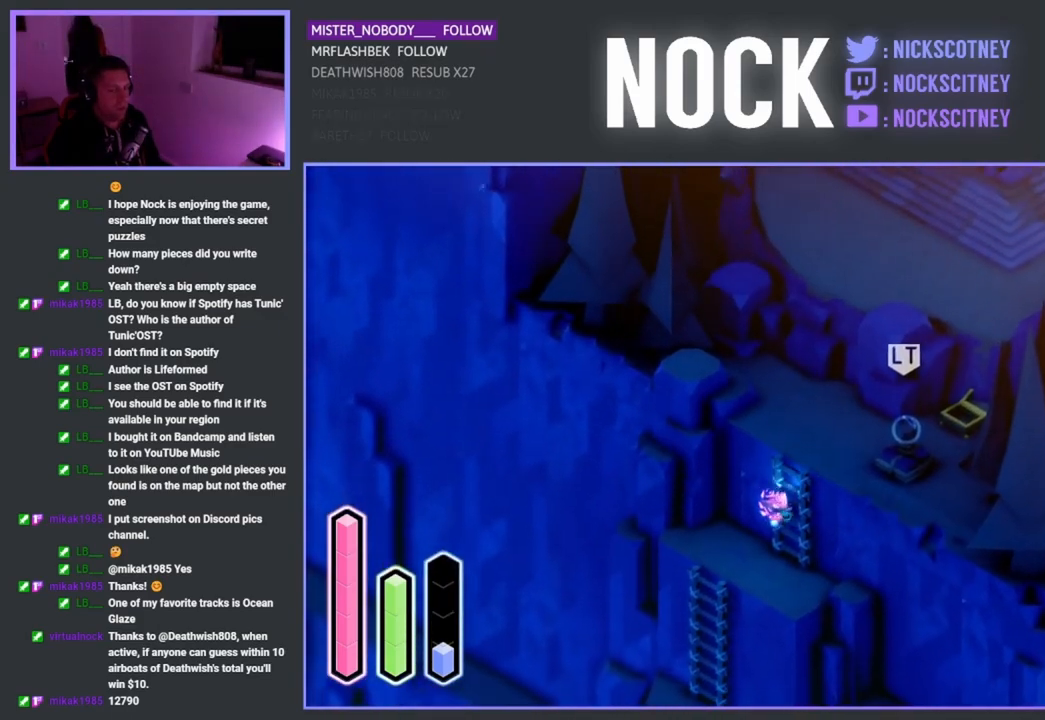
{"buttons": [], "left_stick": "down-left", "right_stick": "center", "events": []}
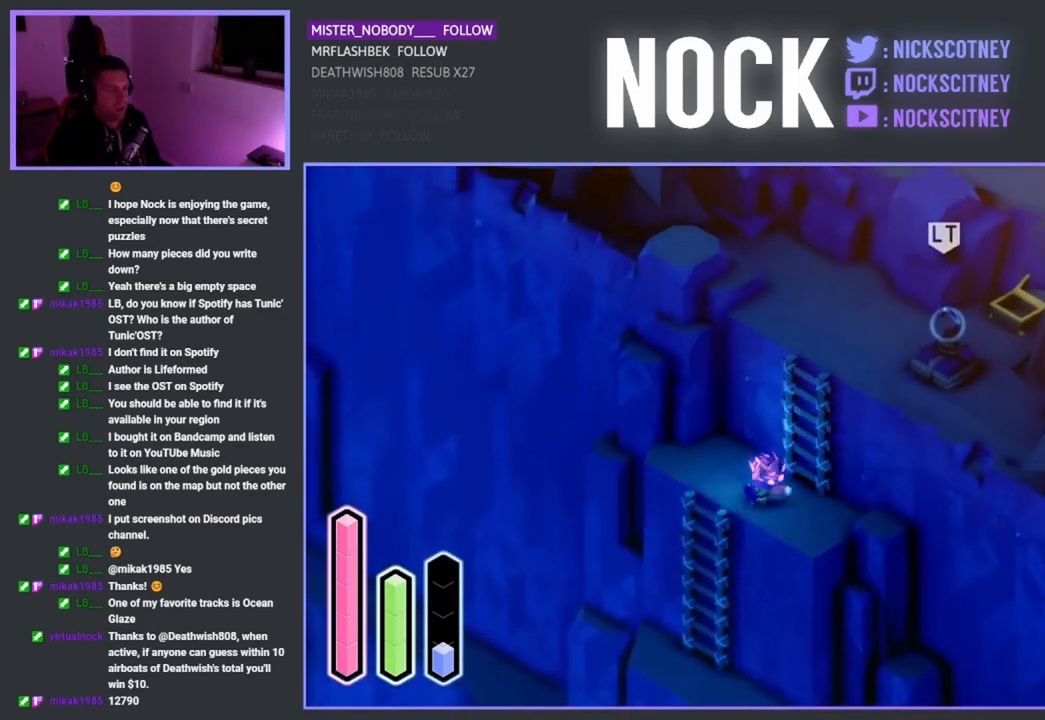
{"buttons": ["CROSS"], "left_stick": "down-left", "right_stick": "center", "events": [[500, "CROSS", "down"]]}
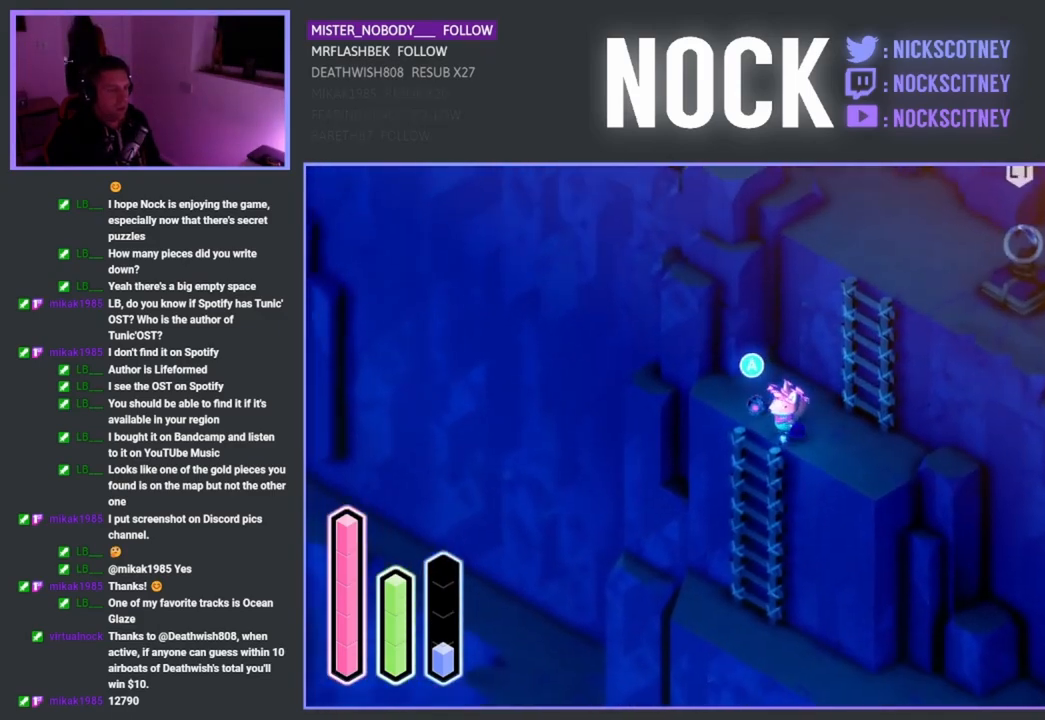
{"buttons": [], "left_stick": "down", "right_stick": "center", "events": [[117, "CROSS", "up"], [450, "left_stick", "down"]]}
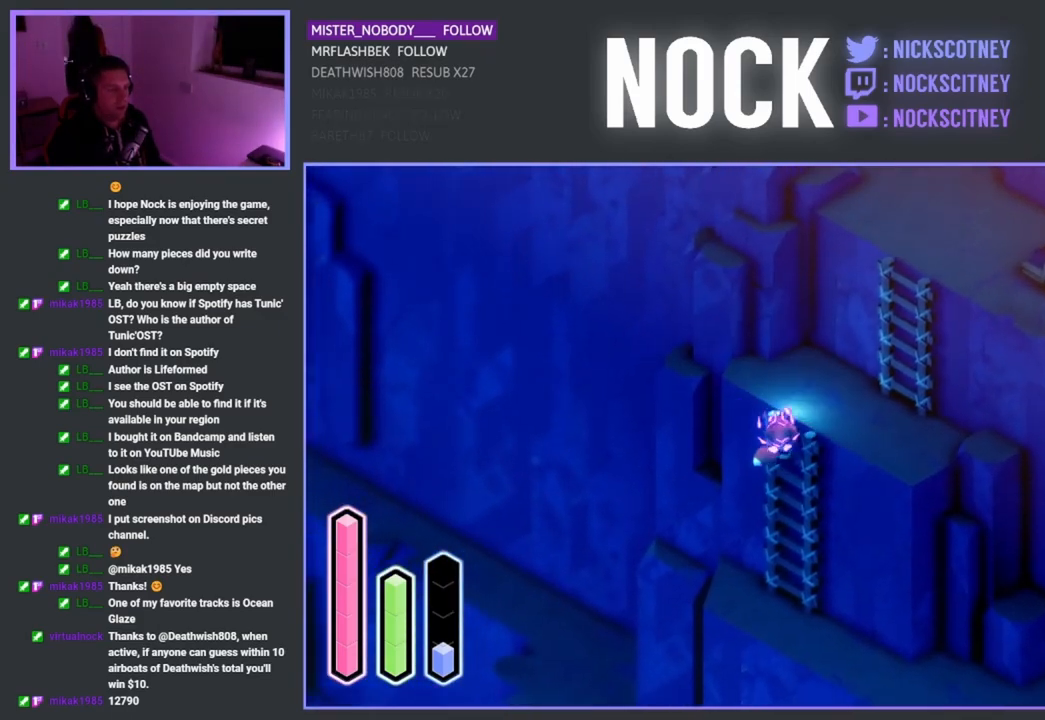
{"buttons": [], "left_stick": "down", "right_stick": "center", "events": []}
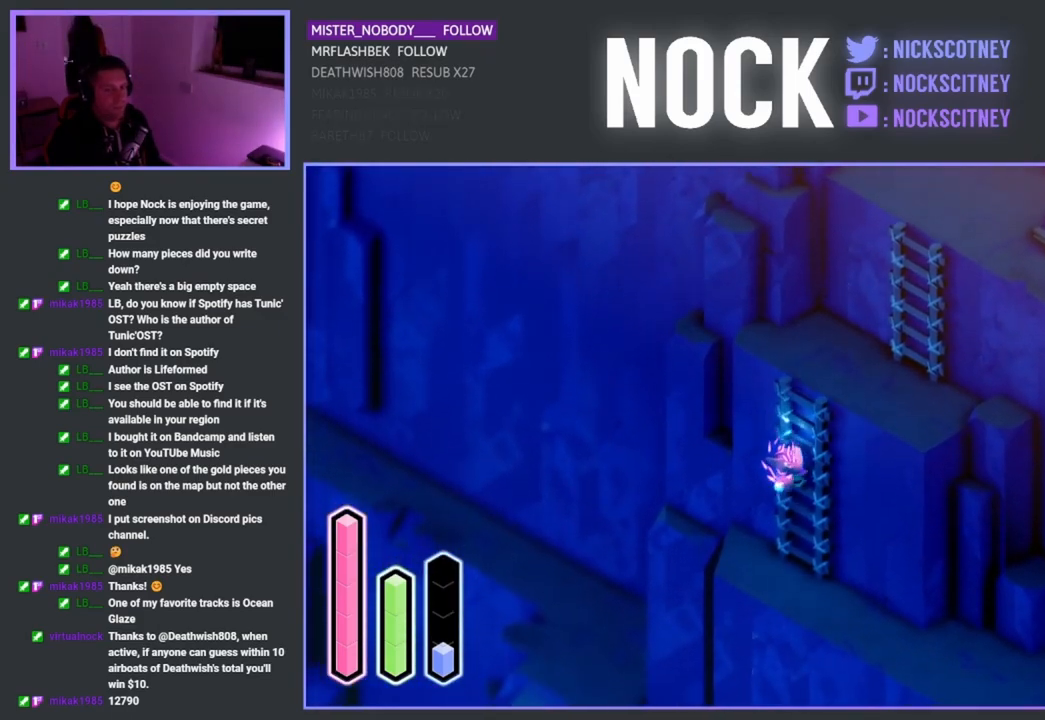
{"buttons": [], "left_stick": "down", "right_stick": "center", "events": []}
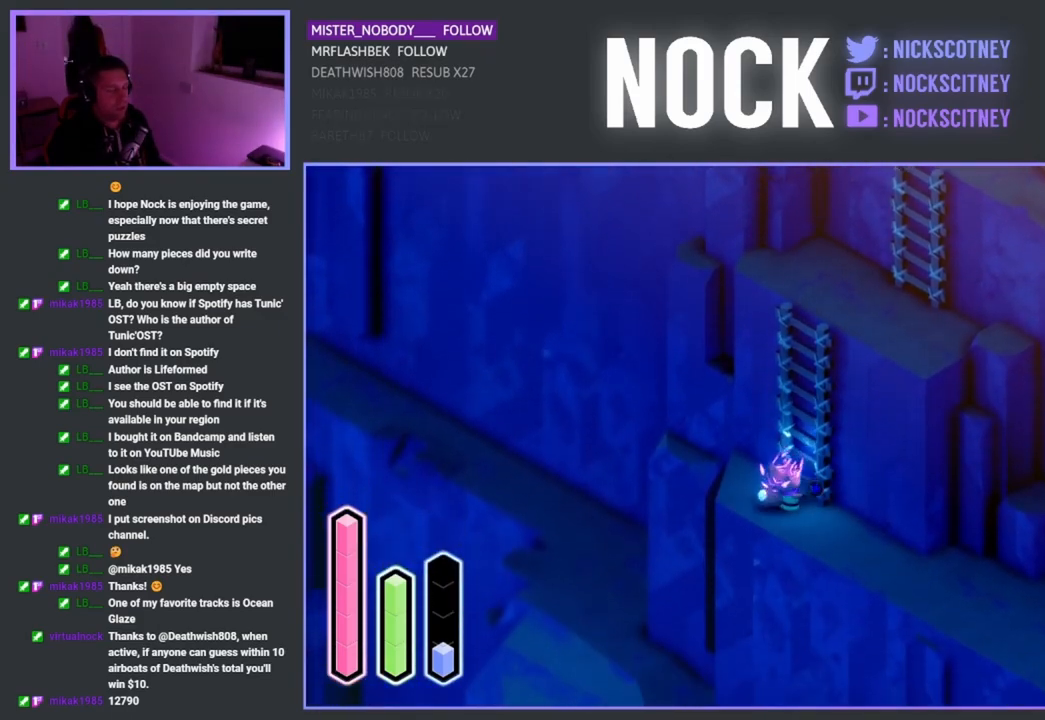
{"buttons": [], "left_stick": "down-right", "right_stick": "center", "events": [[267, "left_stick", "down-right"]]}
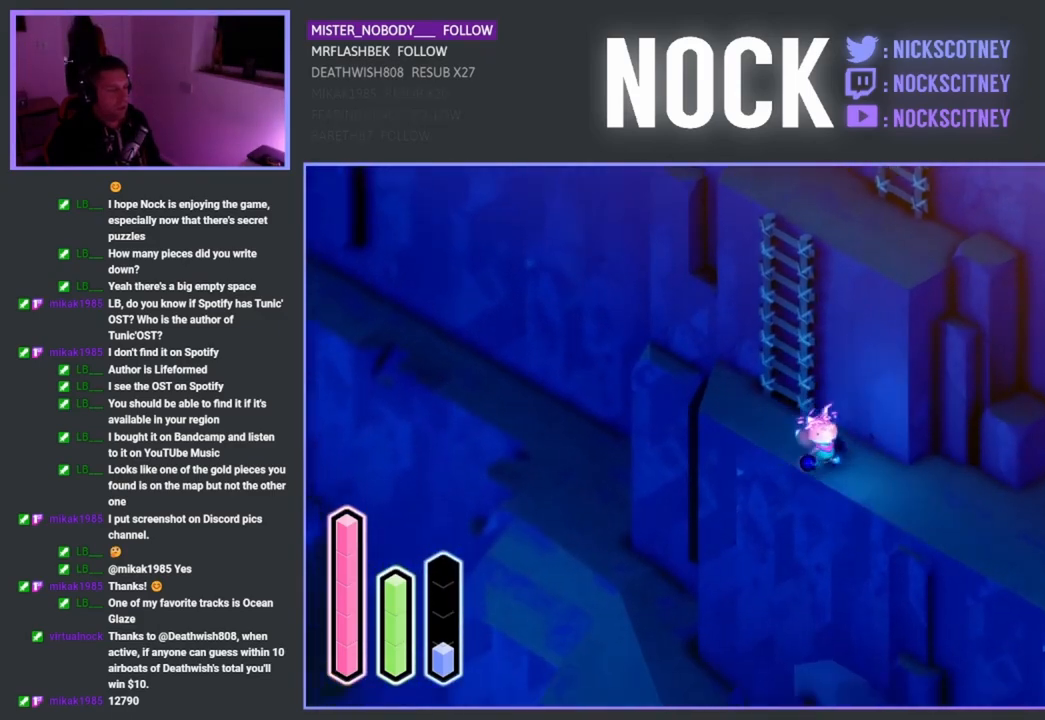
{"buttons": [], "left_stick": "down-right", "right_stick": "center", "events": []}
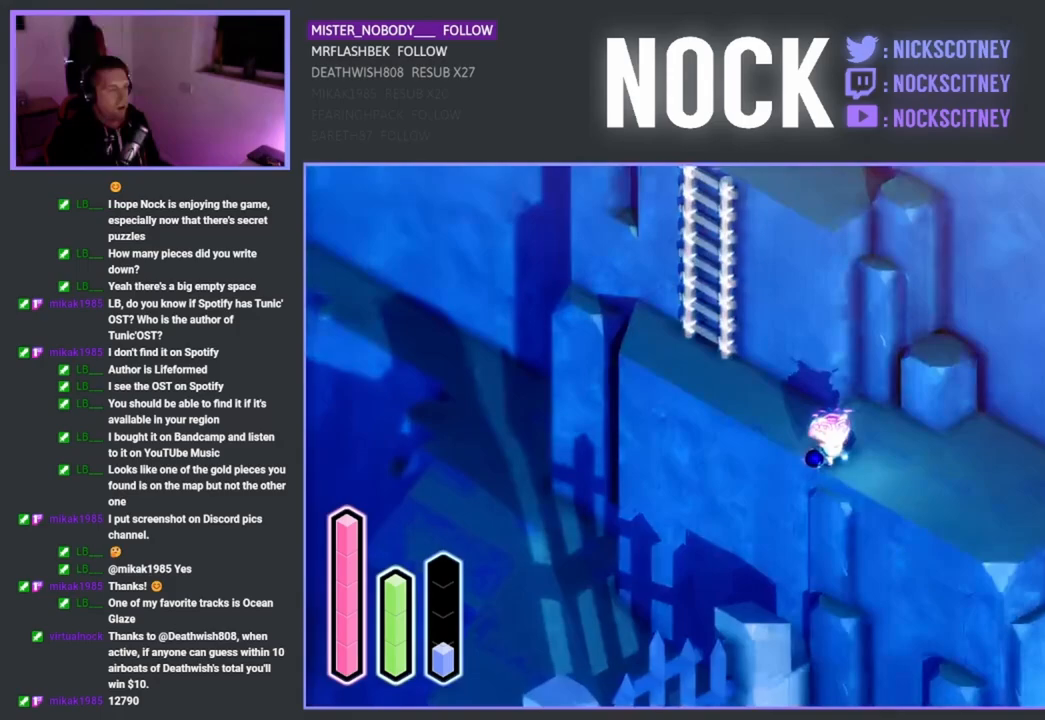
{"buttons": [], "left_stick": "down-right", "right_stick": "center", "events": []}
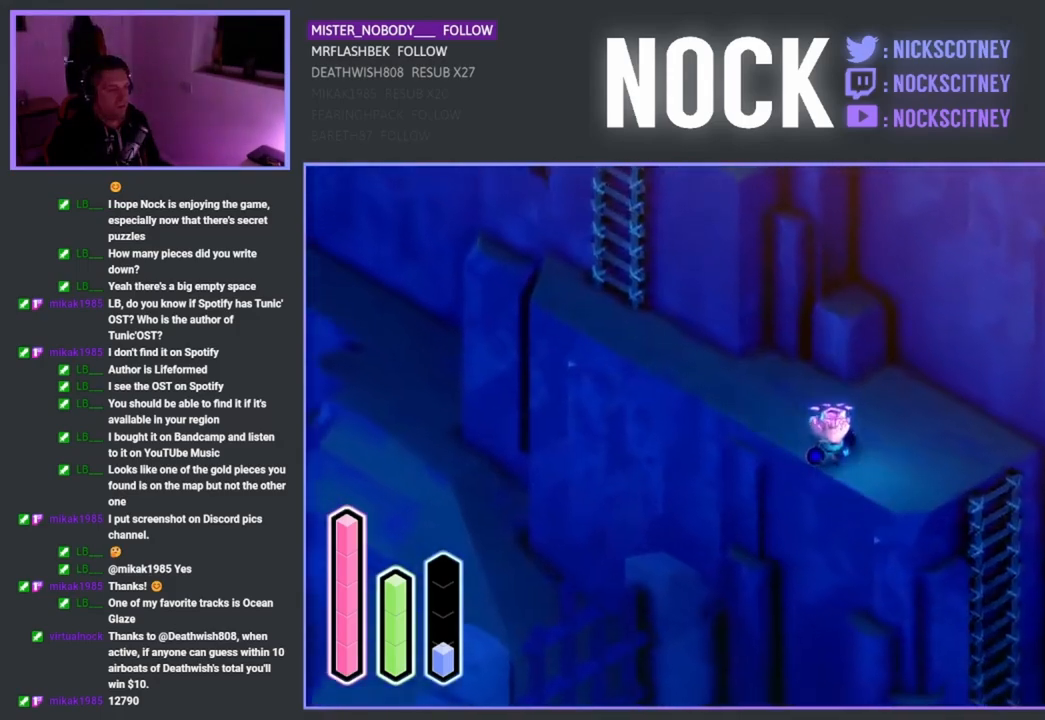
{"buttons": [], "left_stick": "right", "right_stick": "center", "events": [[250, "left_stick", "right"]]}
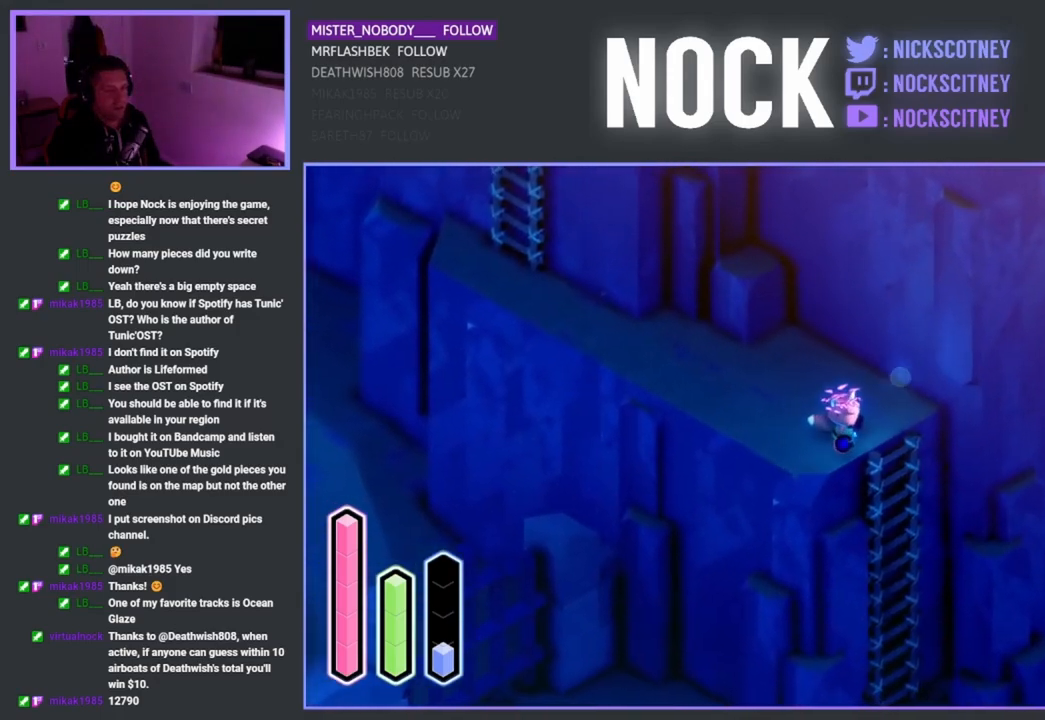
{"buttons": ["CROSS"], "left_stick": "down-right", "right_stick": "center", "events": [[50, "left_stick", "down-right"], [500, "CROSS", "down"]]}